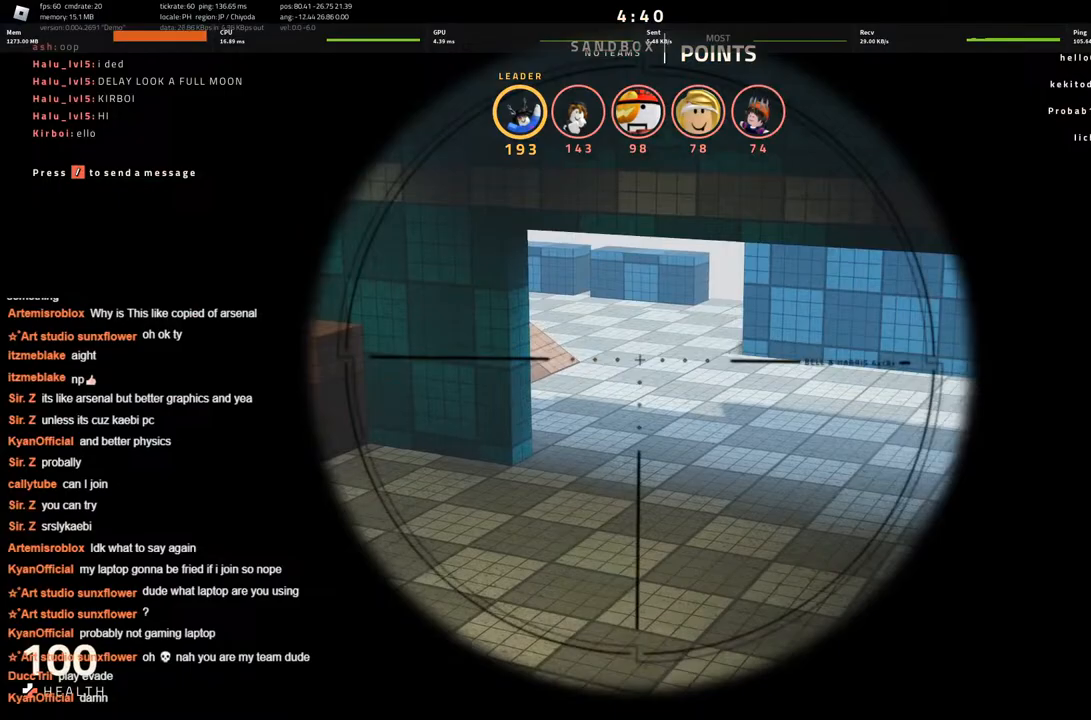
Gameplay with keyboard; each line is a JSON object with the keys held at the frame after it. "events" lists presses ("down") and releases ("up") of "a", "ctrl", "d", "s", "space" and "w" between this image and that frame as [ms after this image, input, new state], when the widget could be followed in between. No other keys are recorded. Mouse input is not recorded.
{"keys": ["ctrl"], "events": []}
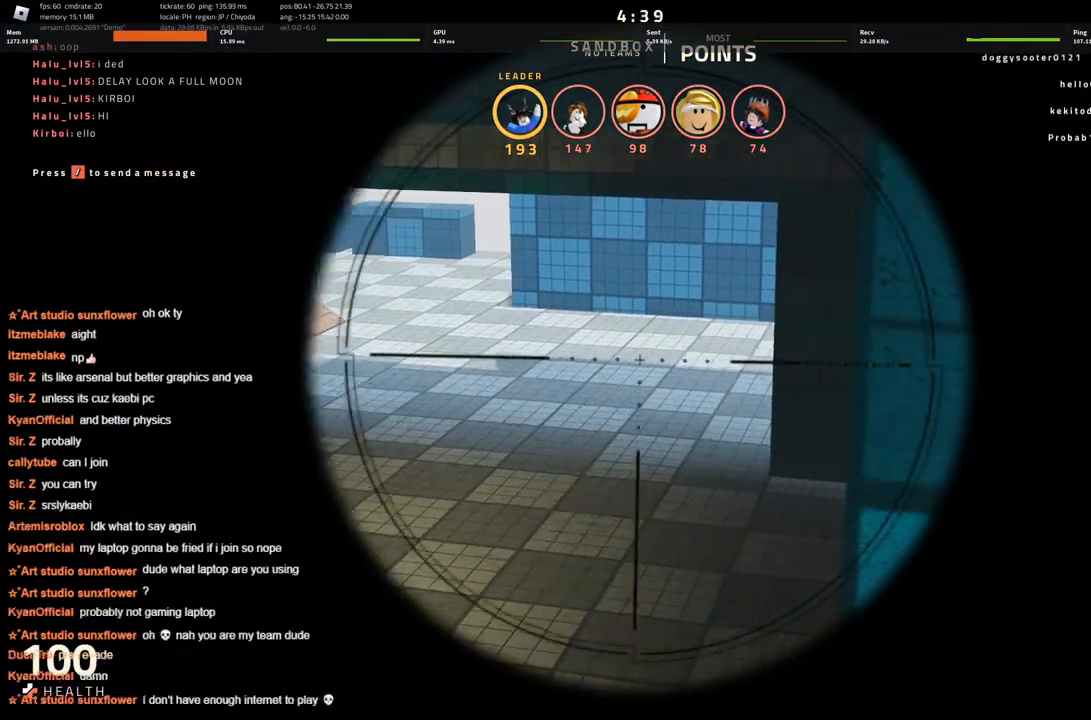
{"keys": ["d"], "events": [[183, "ctrl", "up"], [183, "d", "down"]]}
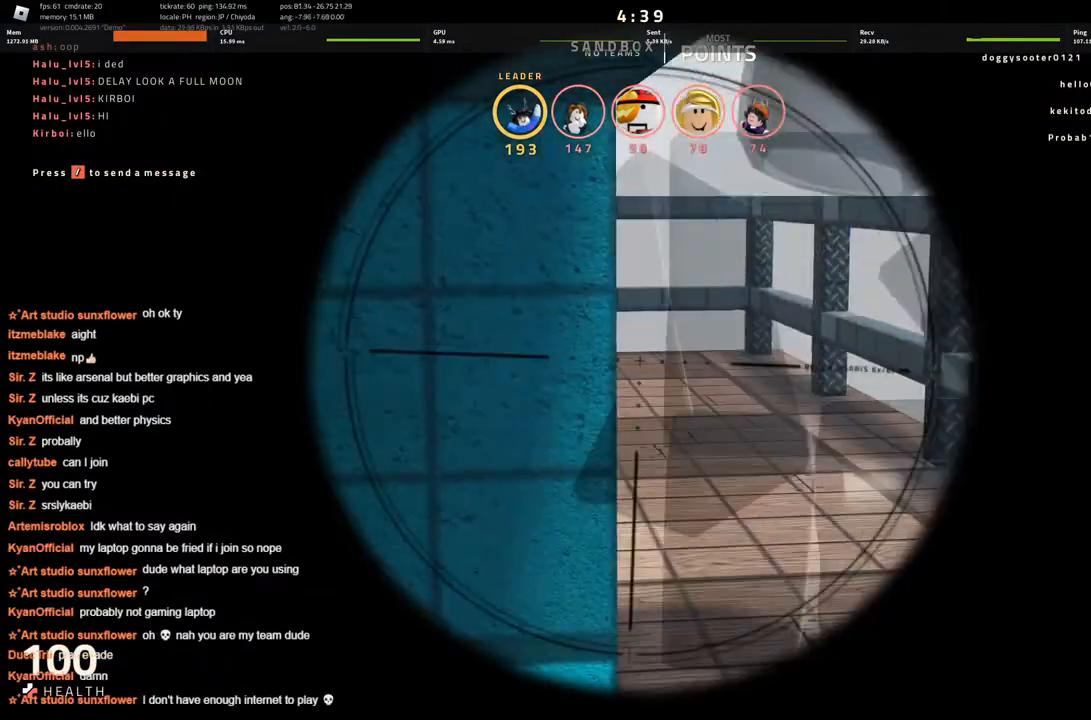
{"keys": ["a"], "events": [[100, "d", "up"], [433, "a", "down"]]}
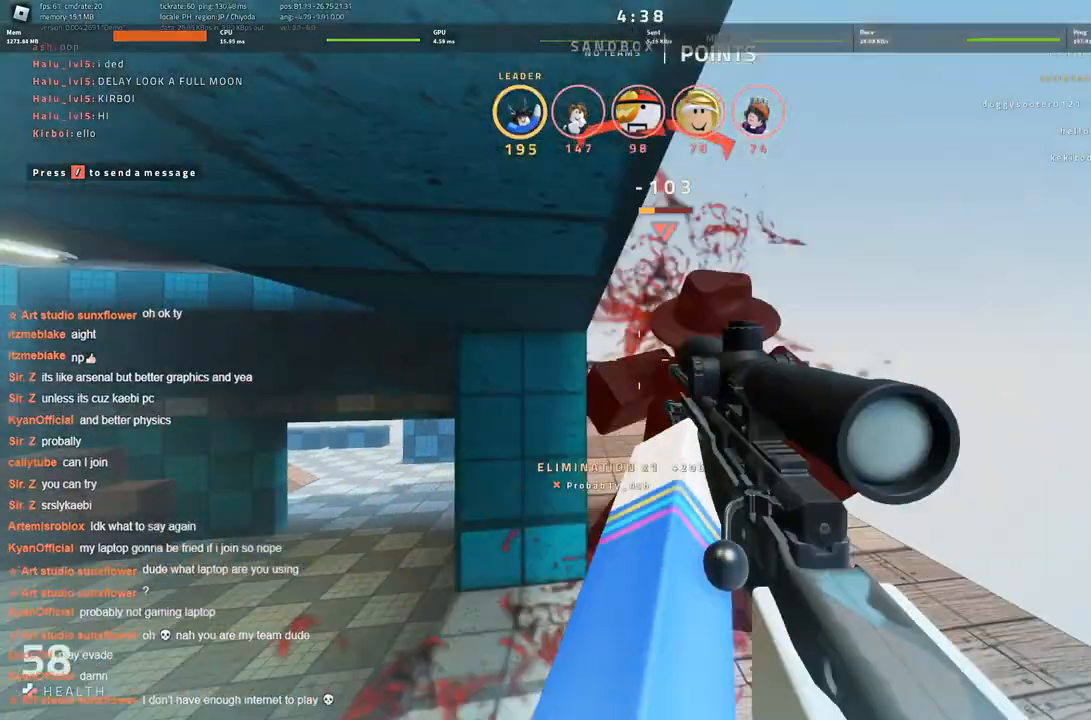
{"keys": ["d"], "events": [[16, "a", "up"], [66, "w", "down"], [300, "d", "down"], [300, "w", "up"]]}
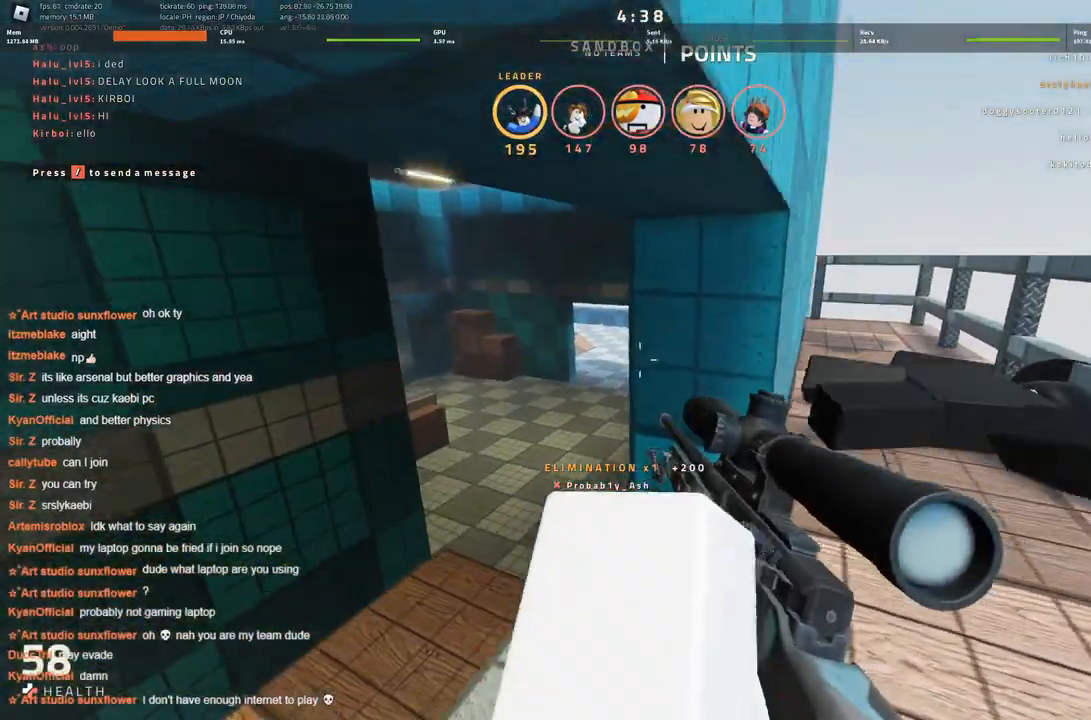
{"keys": ["a", "ctrl"], "events": [[133, "a", "down"], [133, "d", "up"], [450, "ctrl", "down"]]}
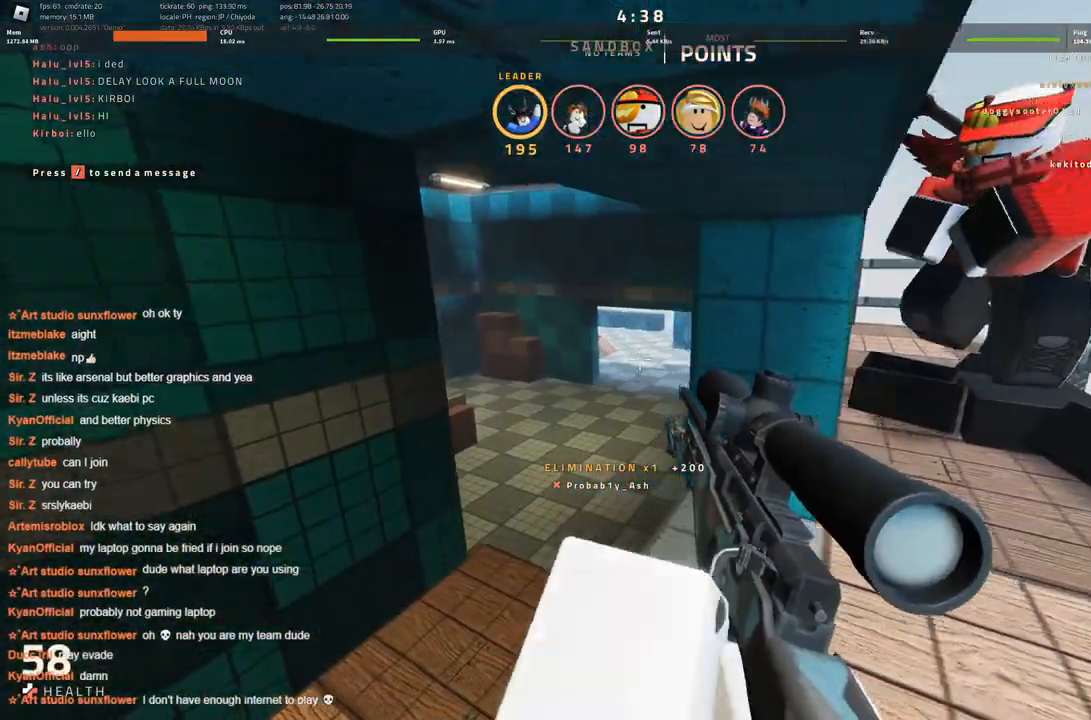
{"keys": [], "events": [[50, "a", "up"], [100, "ctrl", "up"], [100, "d", "down"], [483, "d", "up"]]}
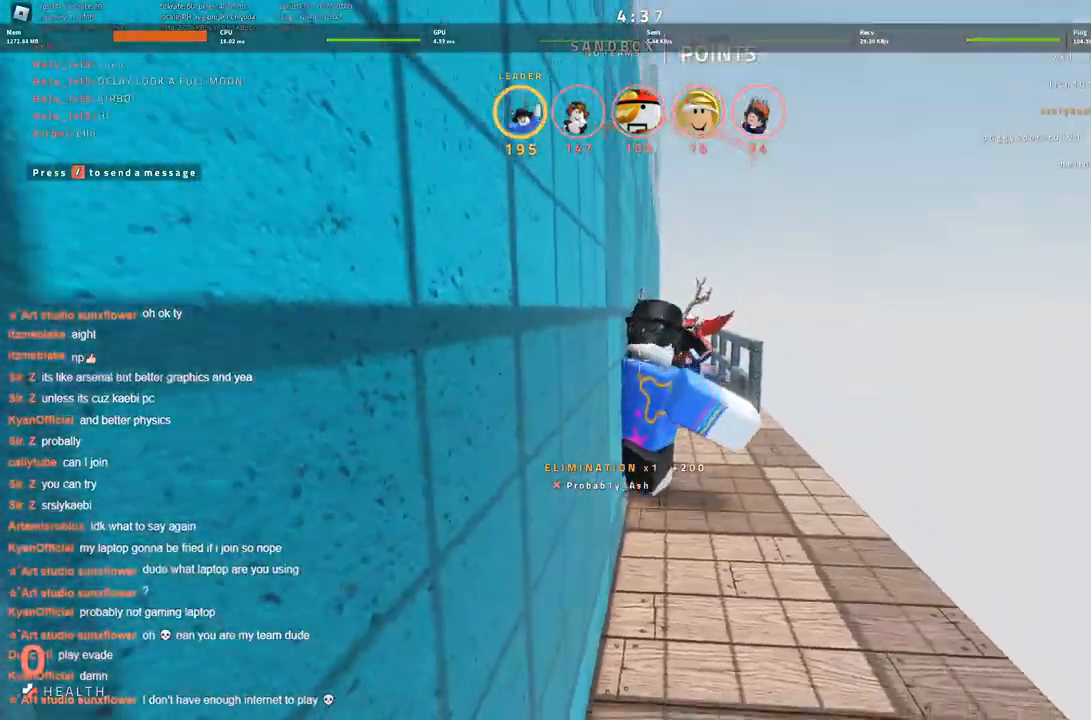
{"keys": [], "events": []}
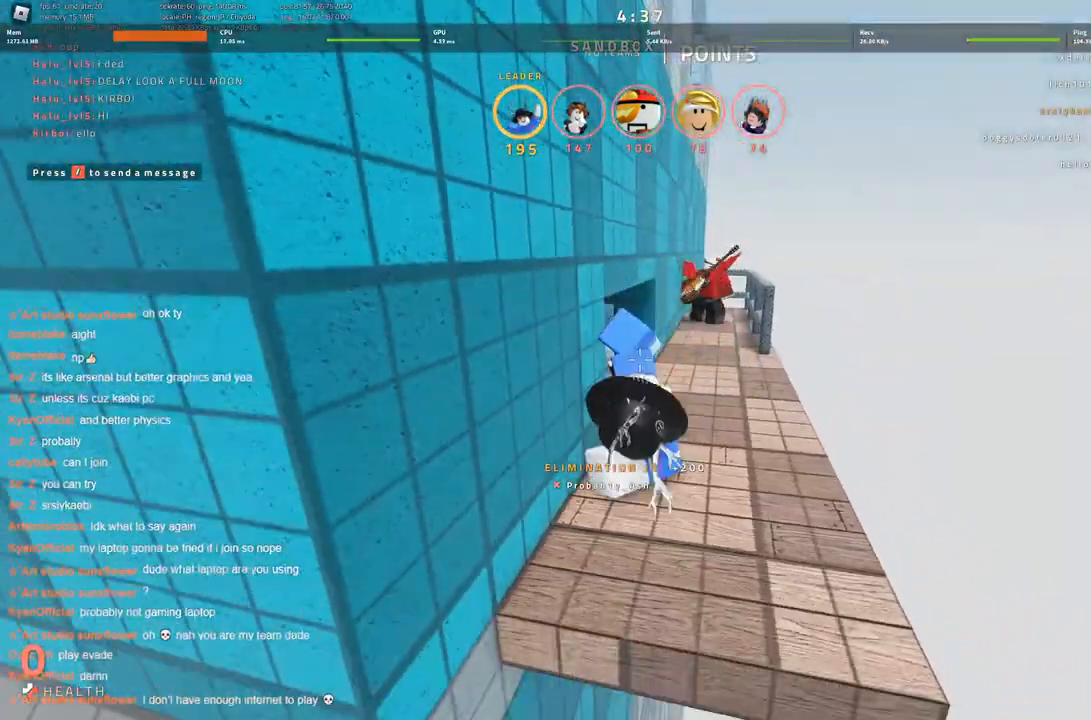
{"keys": ["w"], "events": [[466, "w", "down"]]}
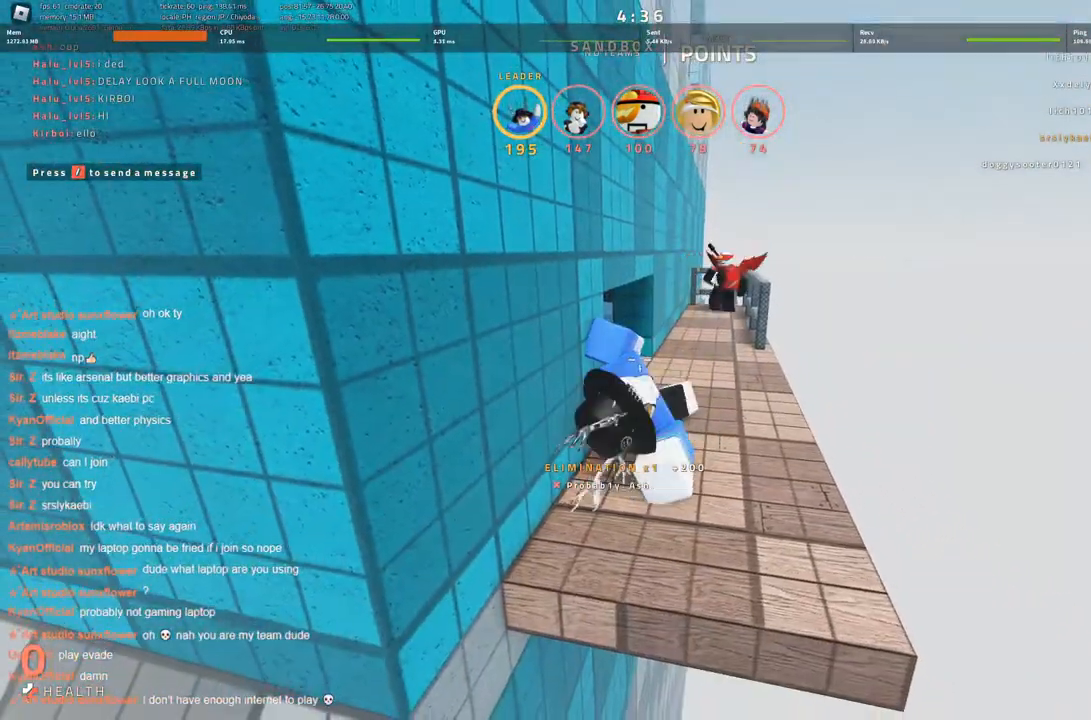
{"keys": [], "events": [[50, "w", "up"], [150, "w", "down"], [250, "w", "up"], [333, "w", "down"], [383, "w", "up"]]}
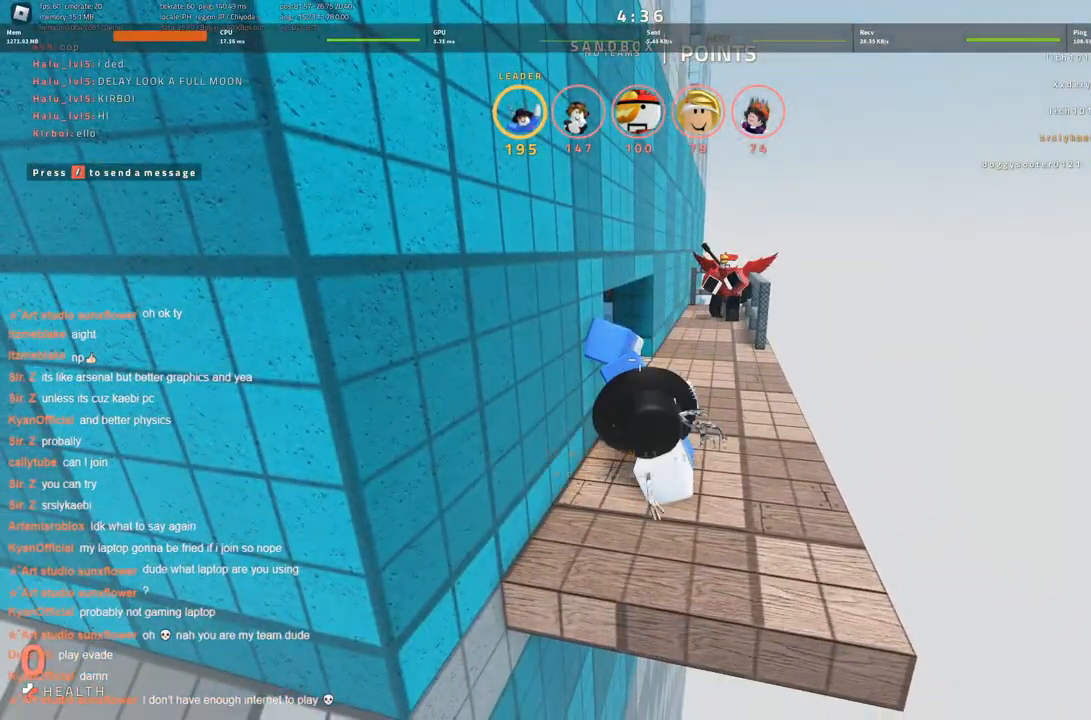
{"keys": ["w"], "events": [[33, "w", "down"], [66, "w", "up"], [166, "w", "down"], [266, "w", "up"], [366, "w", "down"]]}
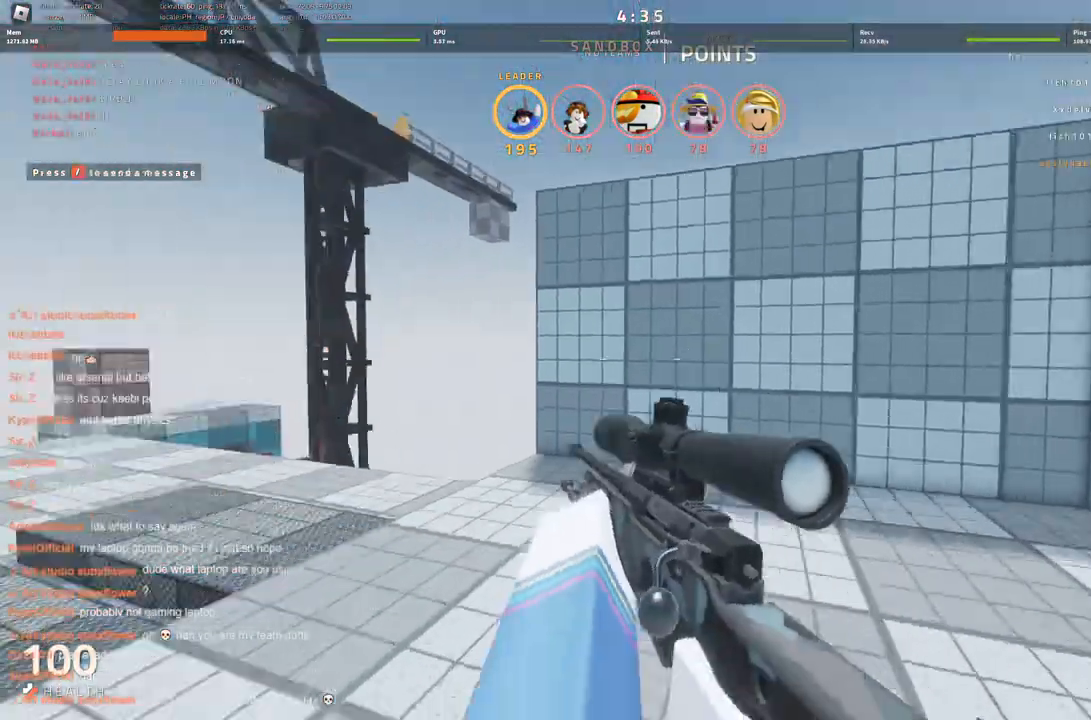
{"keys": ["w"], "events": []}
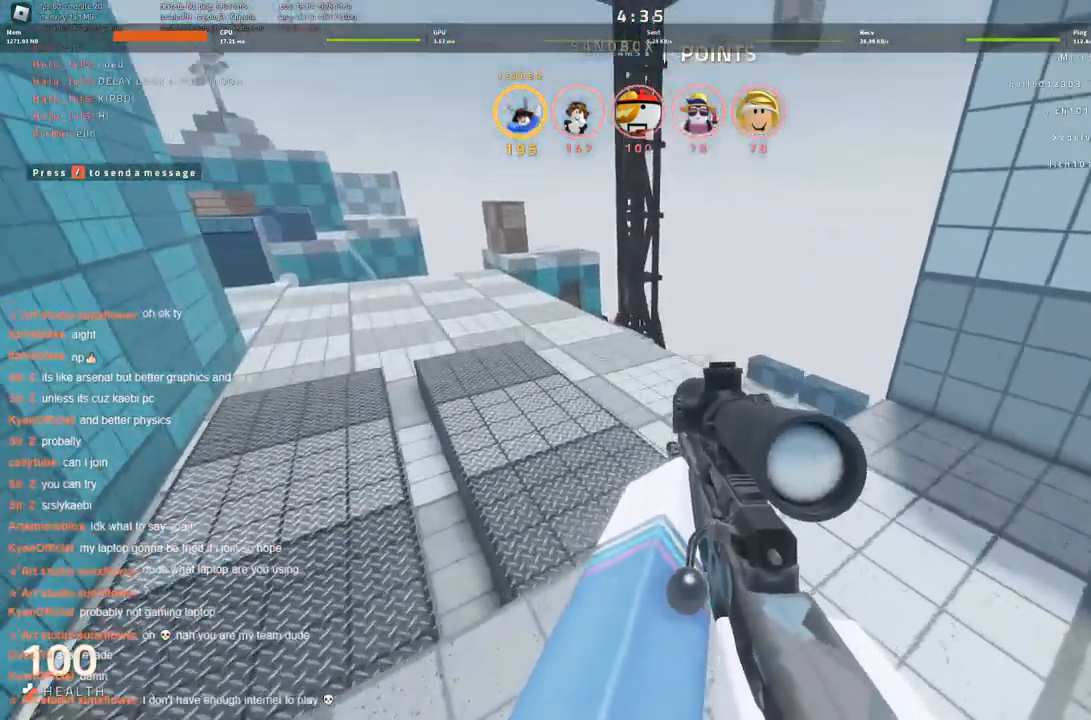
{"keys": ["w"], "events": [[333, "d", "down"], [483, "d", "up"]]}
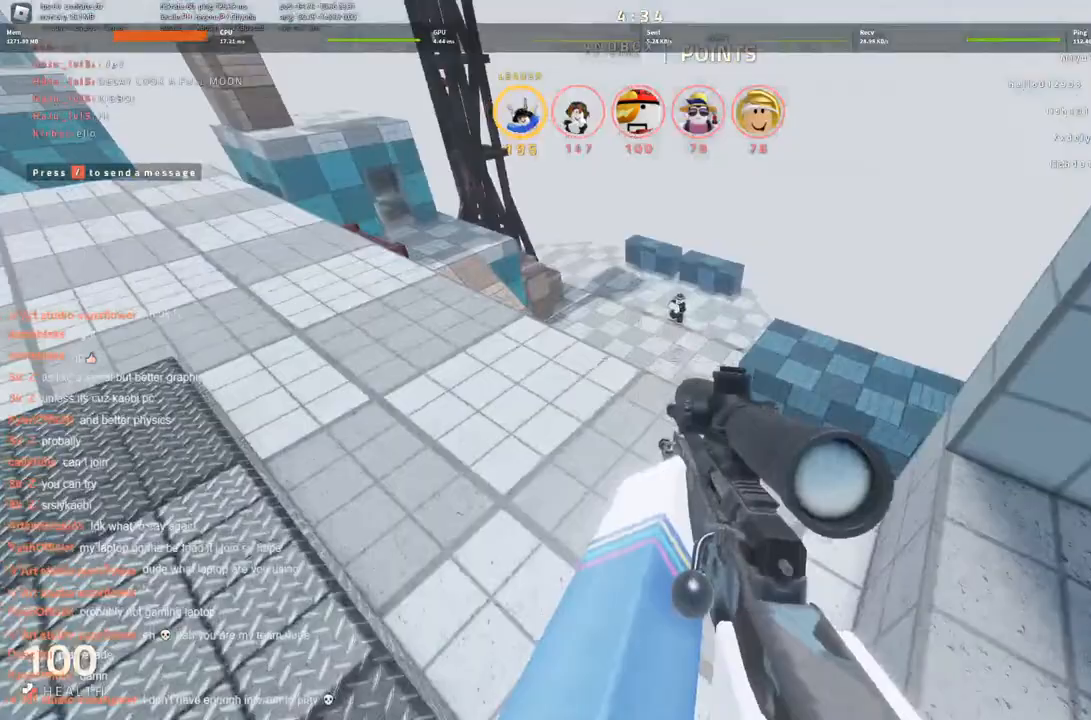
{"keys": [], "events": [[166, "w", "up"]]}
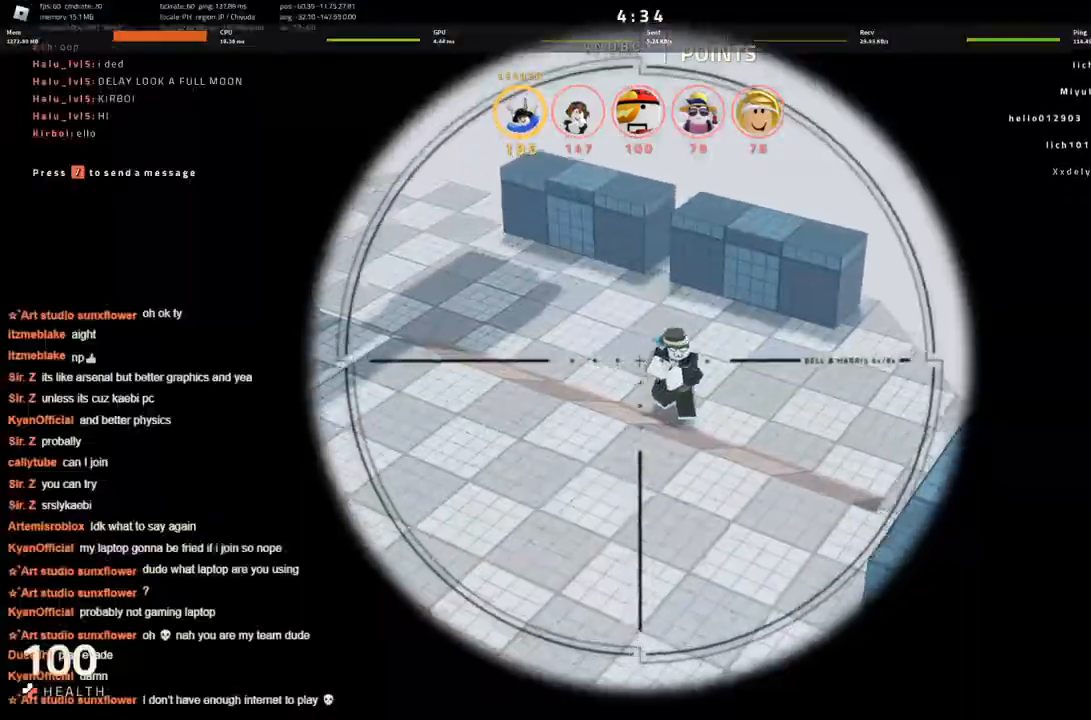
{"keys": ["a", "s"], "events": [[133, "s", "down"], [233, "a", "down"]]}
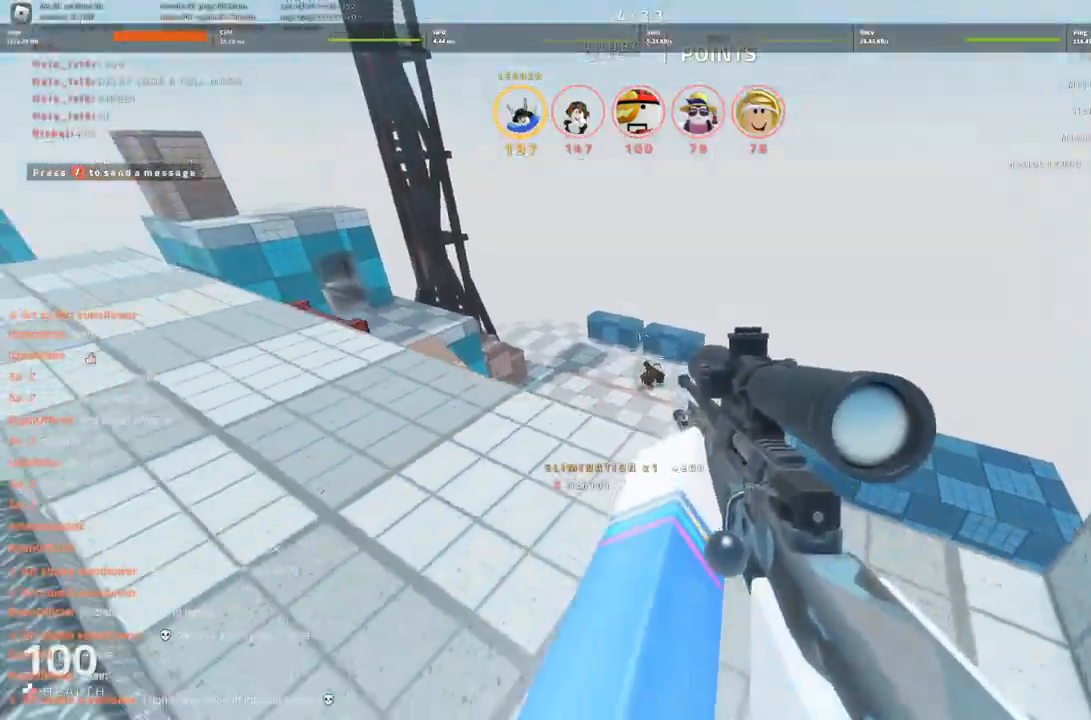
{"keys": ["w"], "events": [[16, "s", "up"], [150, "w", "down"], [183, "a", "up"]]}
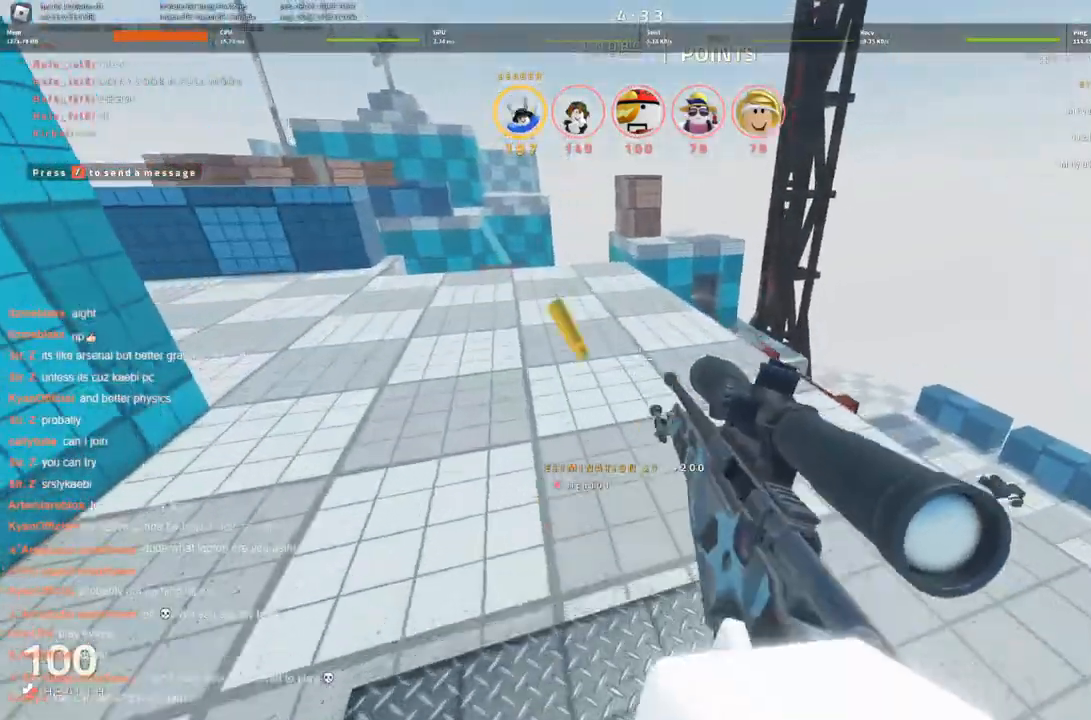
{"keys": ["w"], "events": [[216, "space", "down"], [300, "space", "up"]]}
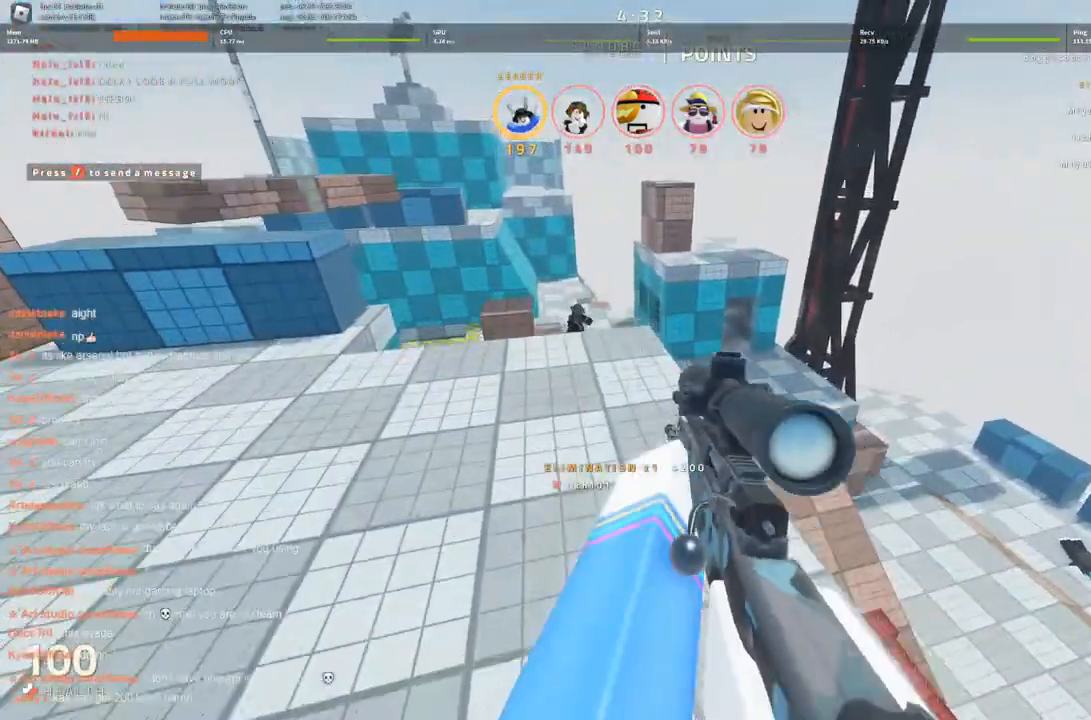
{"keys": ["space", "w"], "events": [[466, "space", "down"]]}
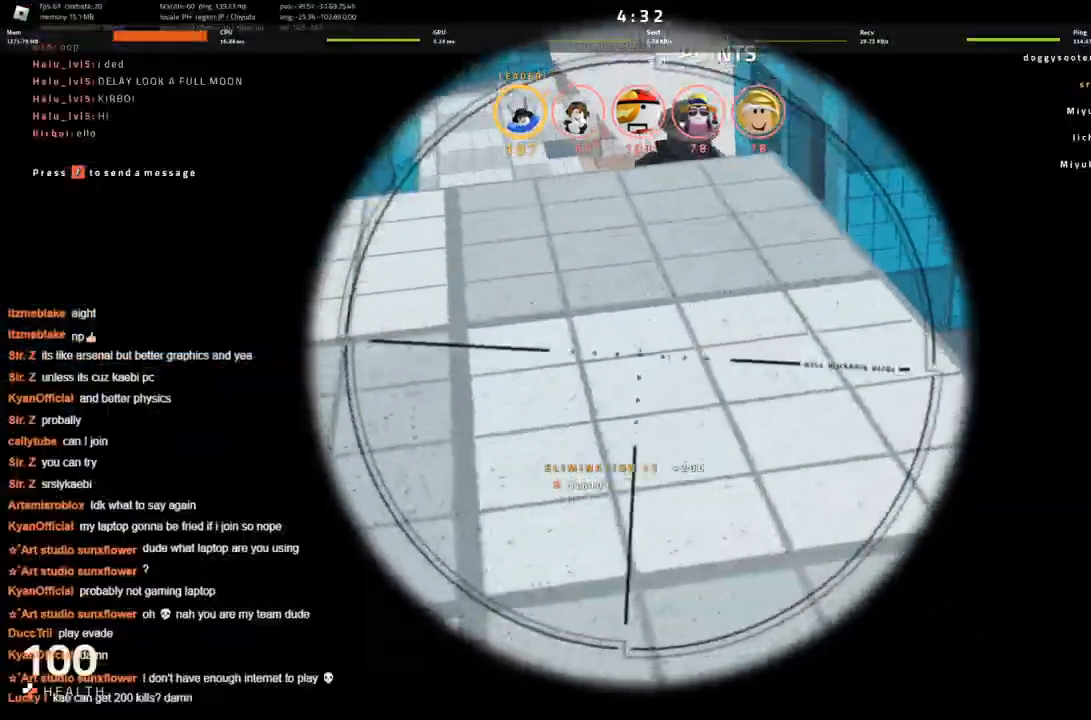
{"keys": [], "events": [[50, "w", "up"], [100, "space", "up"]]}
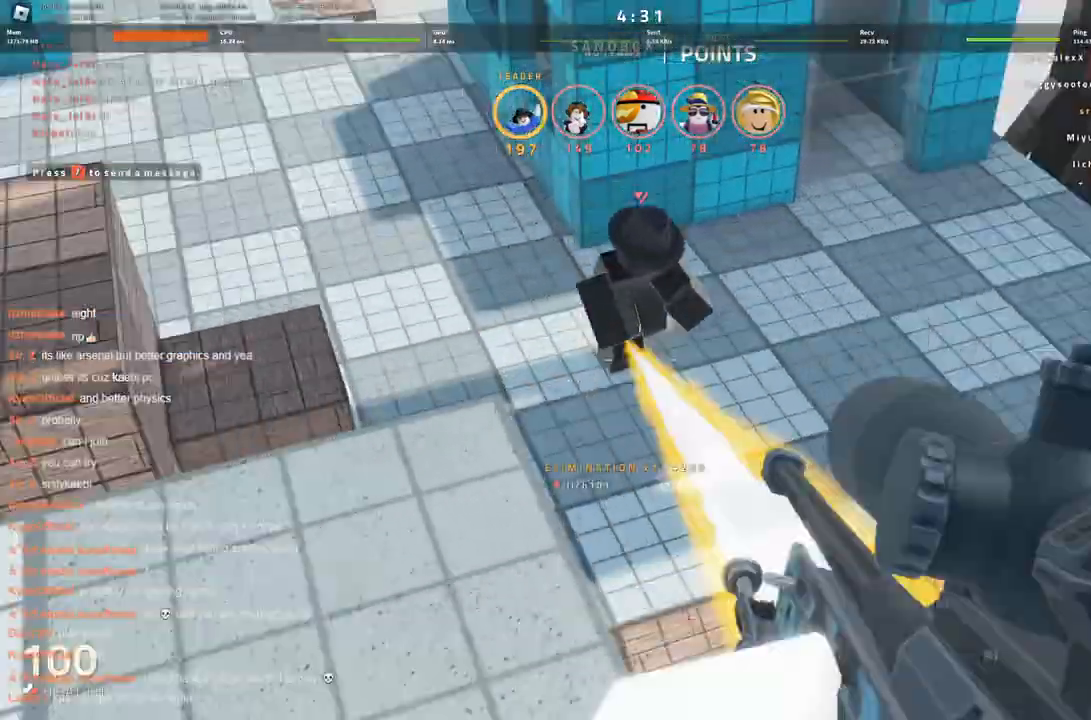
{"keys": ["a", "s"], "events": [[33, "a", "down"], [483, "s", "down"]]}
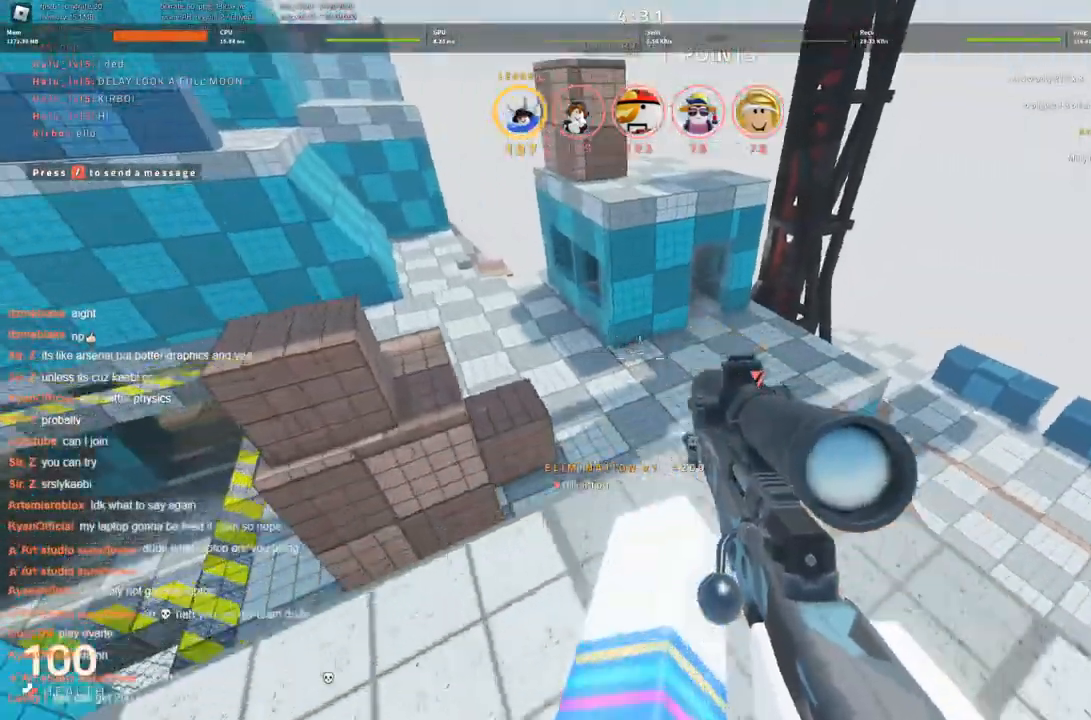
{"keys": ["w"], "events": [[33, "a", "up"], [183, "d", "down"], [216, "s", "up"], [316, "w", "down"], [366, "d", "up"]]}
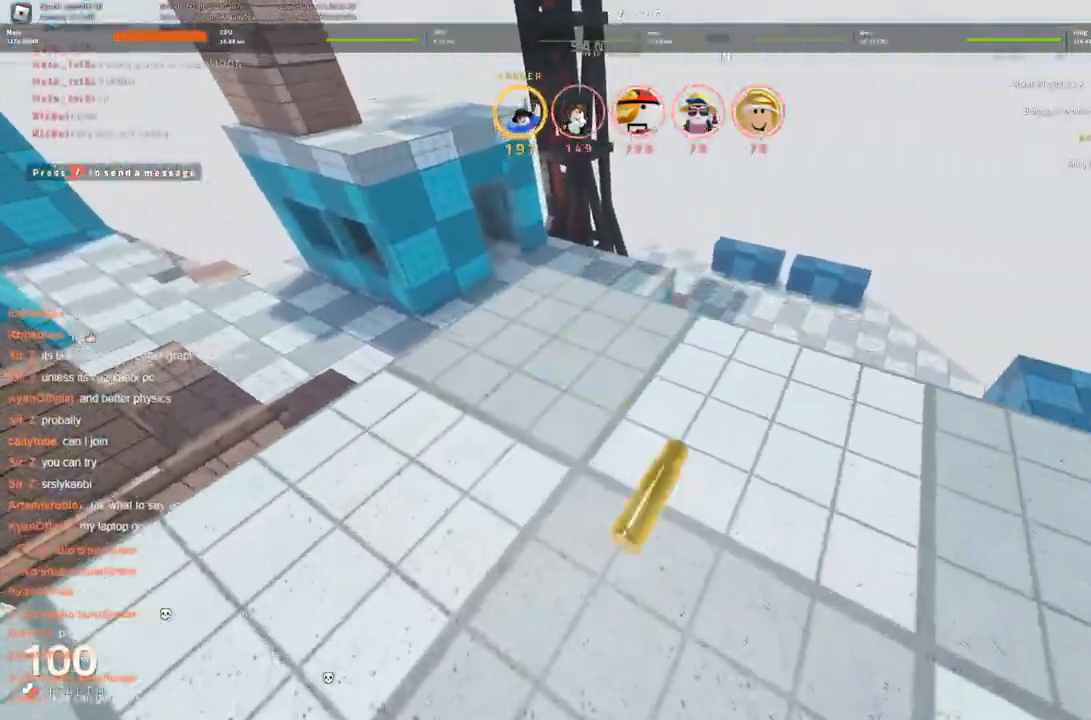
{"keys": ["w"], "events": []}
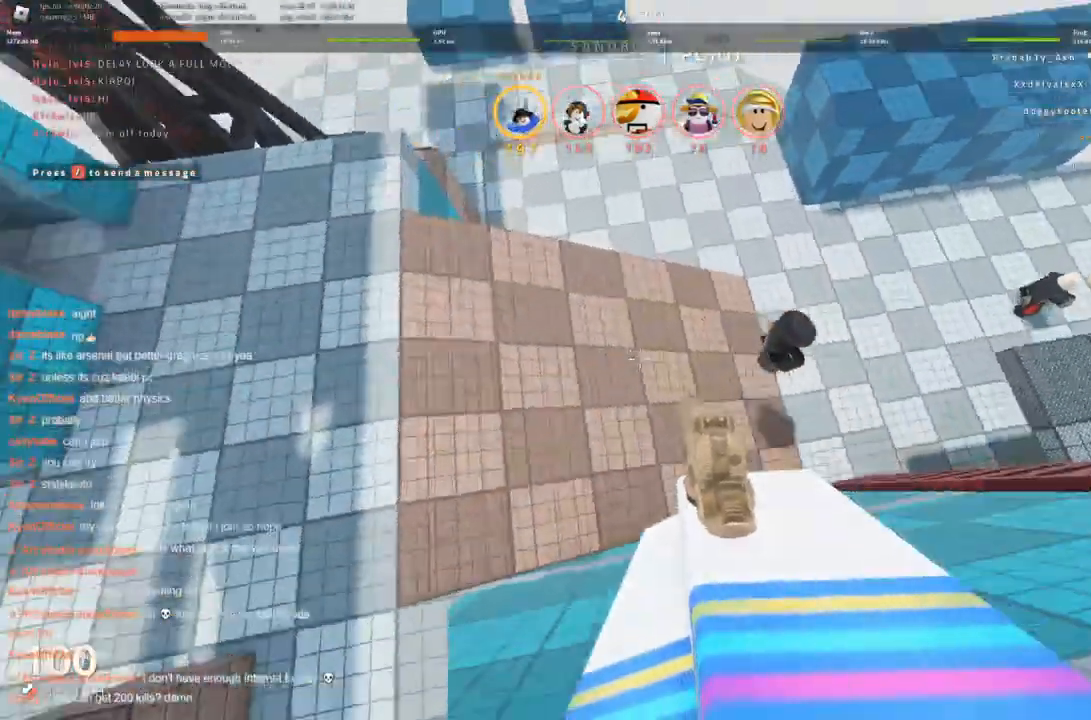
{"keys": ["d", "w"], "events": [[166, "d", "down"]]}
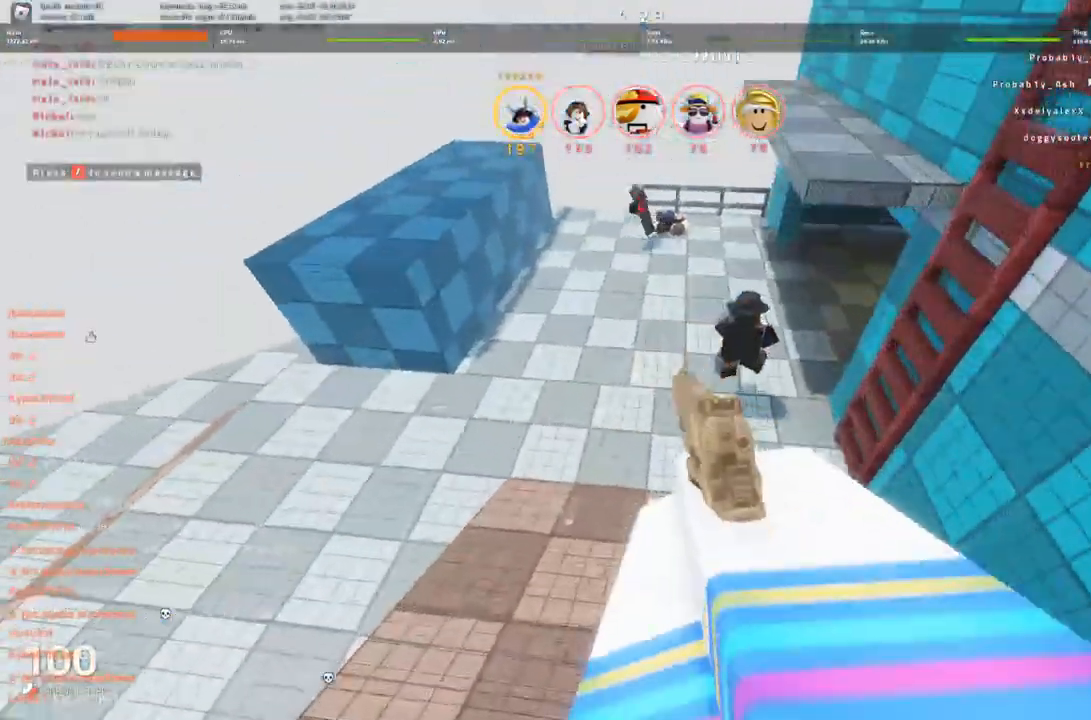
{"keys": ["w"], "events": [[266, "d", "up"]]}
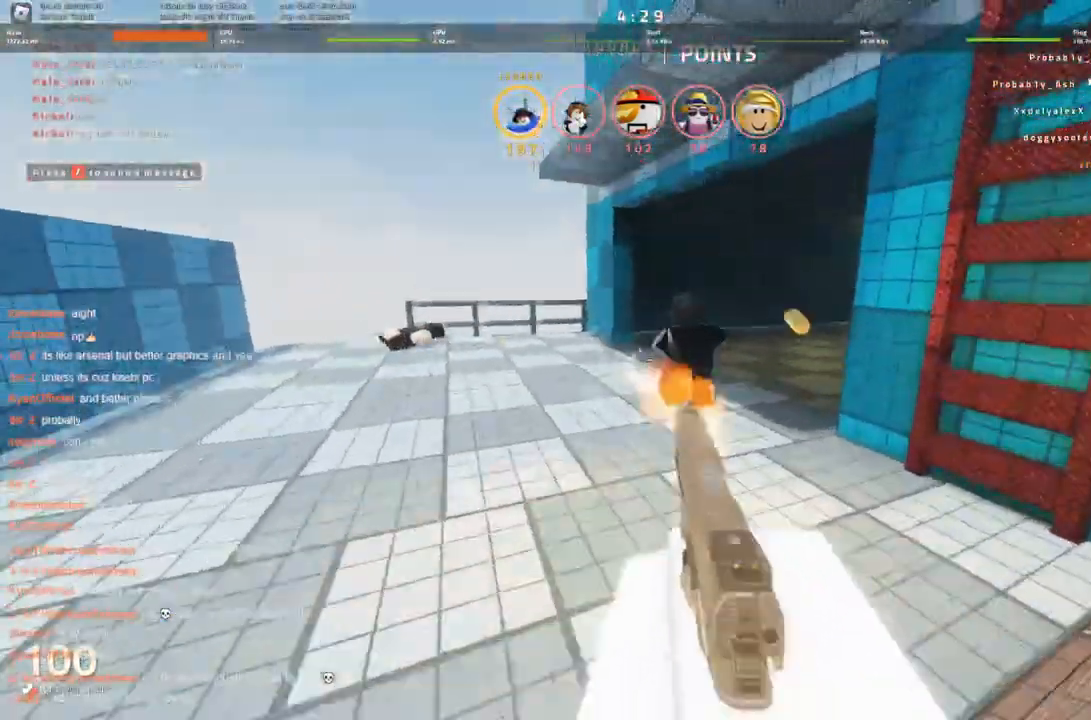
{"keys": ["w"], "events": []}
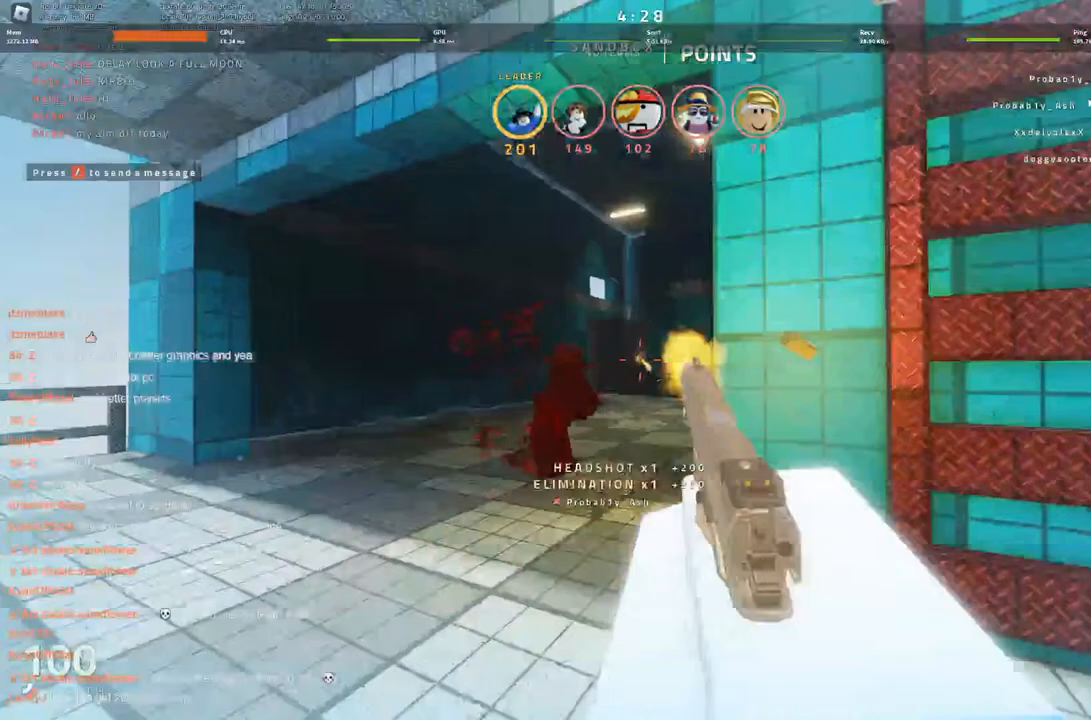
{"keys": ["w"], "events": [[350, "d", "down"], [483, "d", "up"]]}
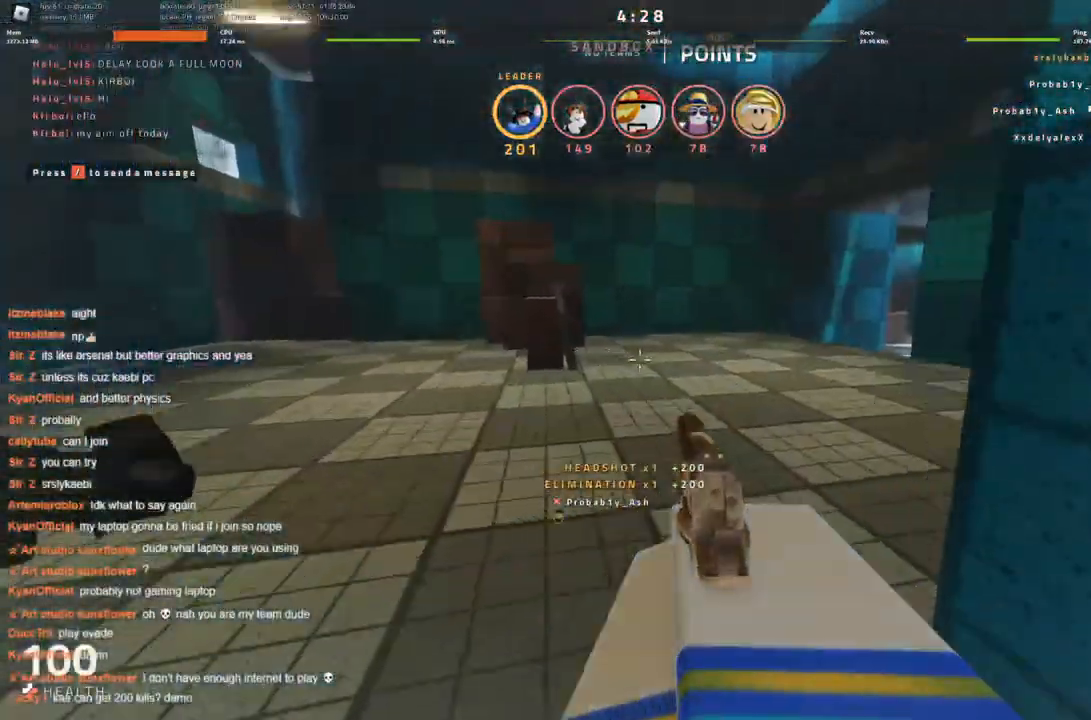
{"keys": ["d"], "events": [[283, "d", "down"], [366, "w", "up"]]}
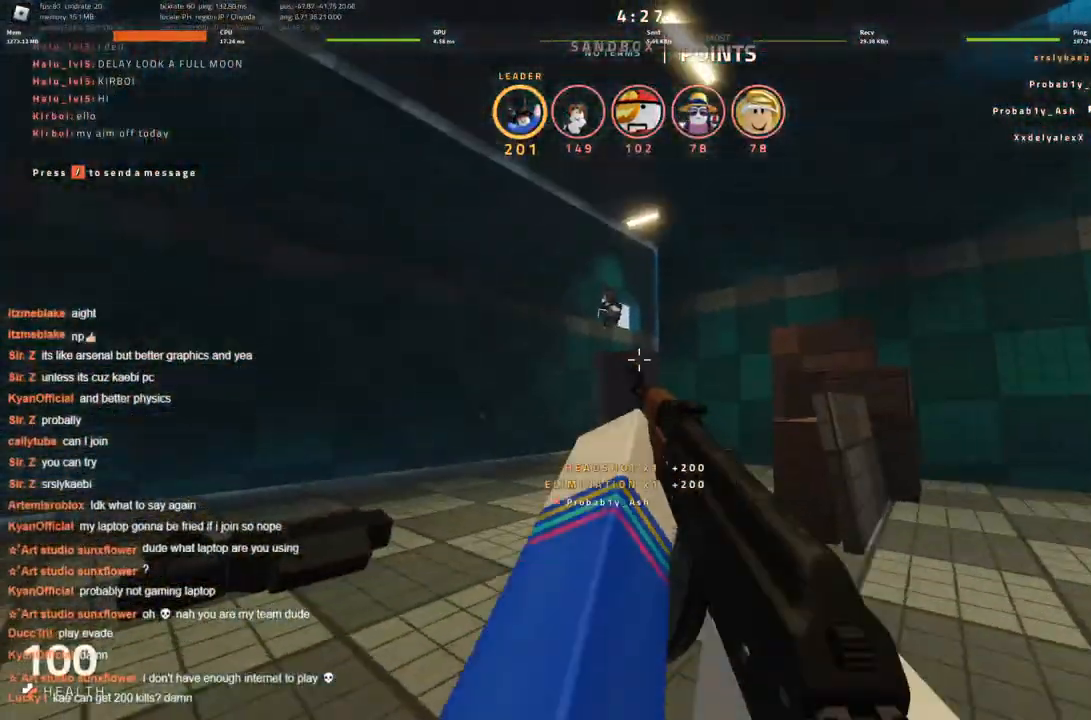
{"keys": [], "events": [[233, "s", "down"], [283, "d", "up"], [466, "s", "up"]]}
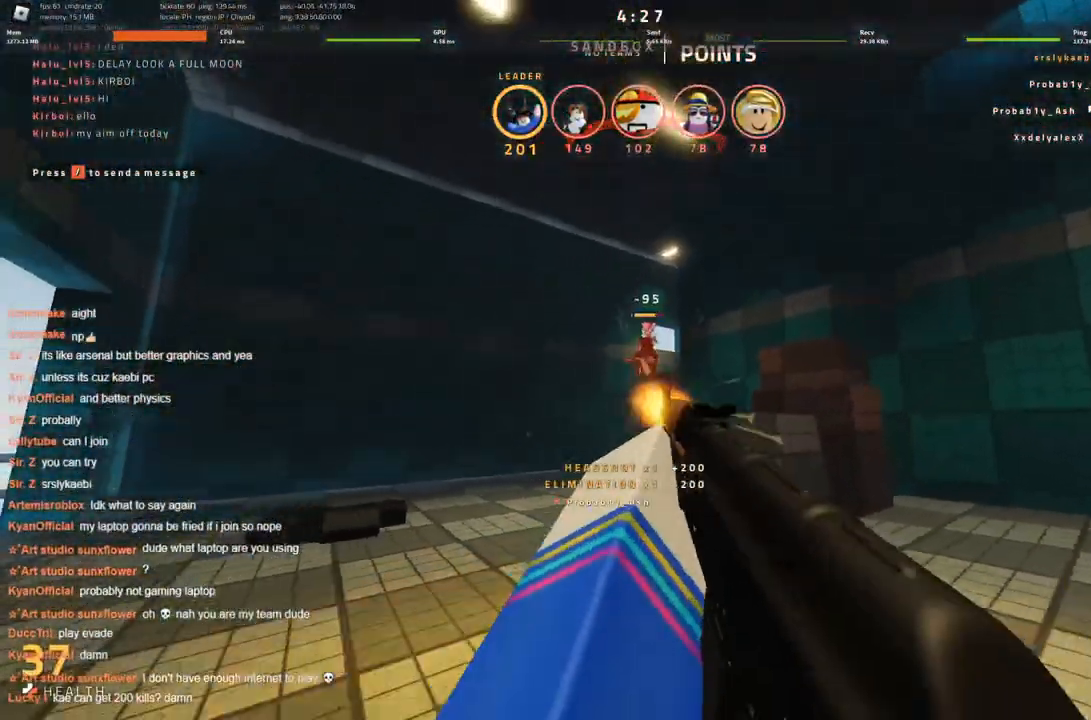
{"keys": ["d"], "events": [[116, "s", "down"], [350, "d", "down"], [350, "s", "up"]]}
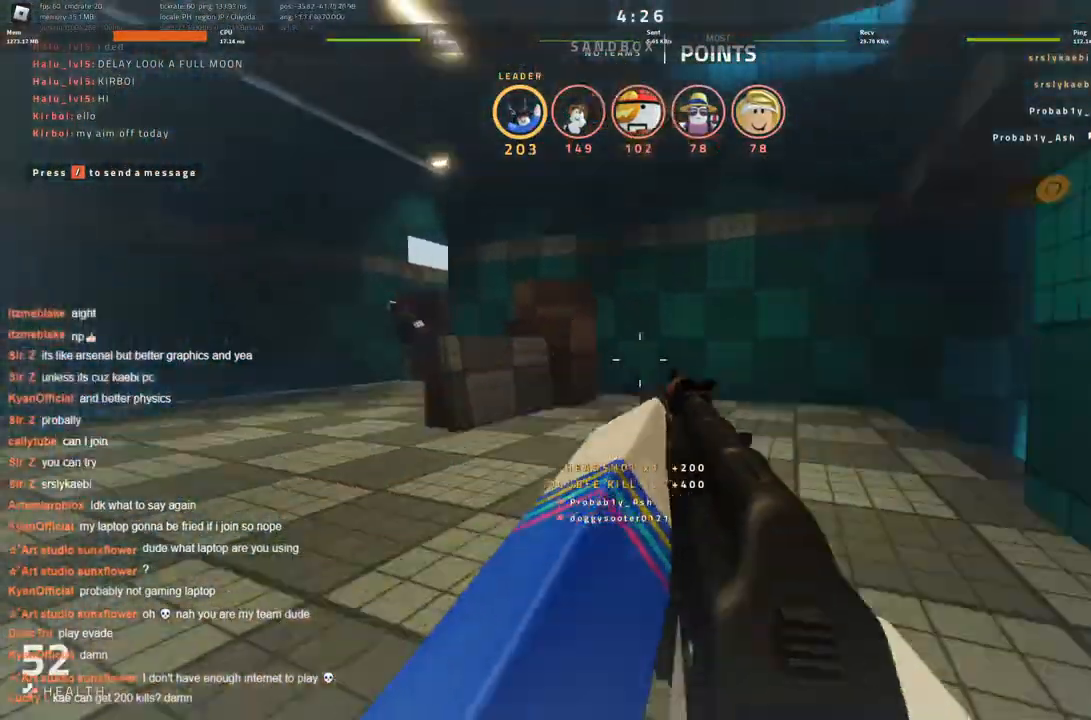
{"keys": ["d", "w"], "events": [[83, "w", "down"], [383, "d", "up"], [416, "d", "down"]]}
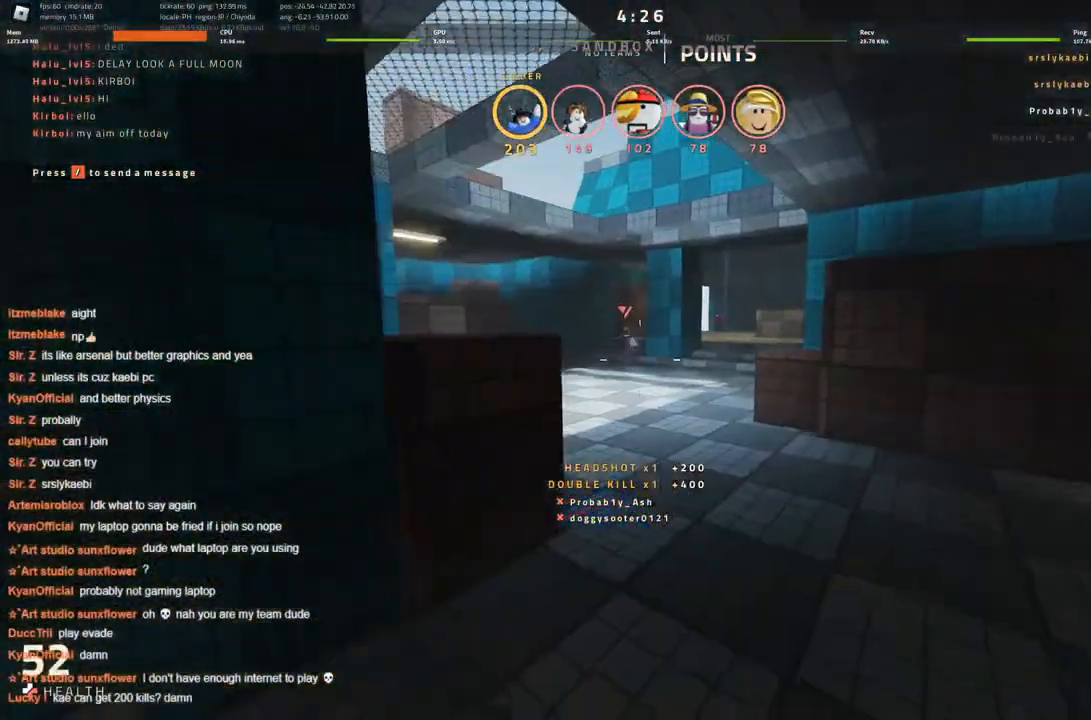
{"keys": ["w"], "events": [[50, "d", "up"]]}